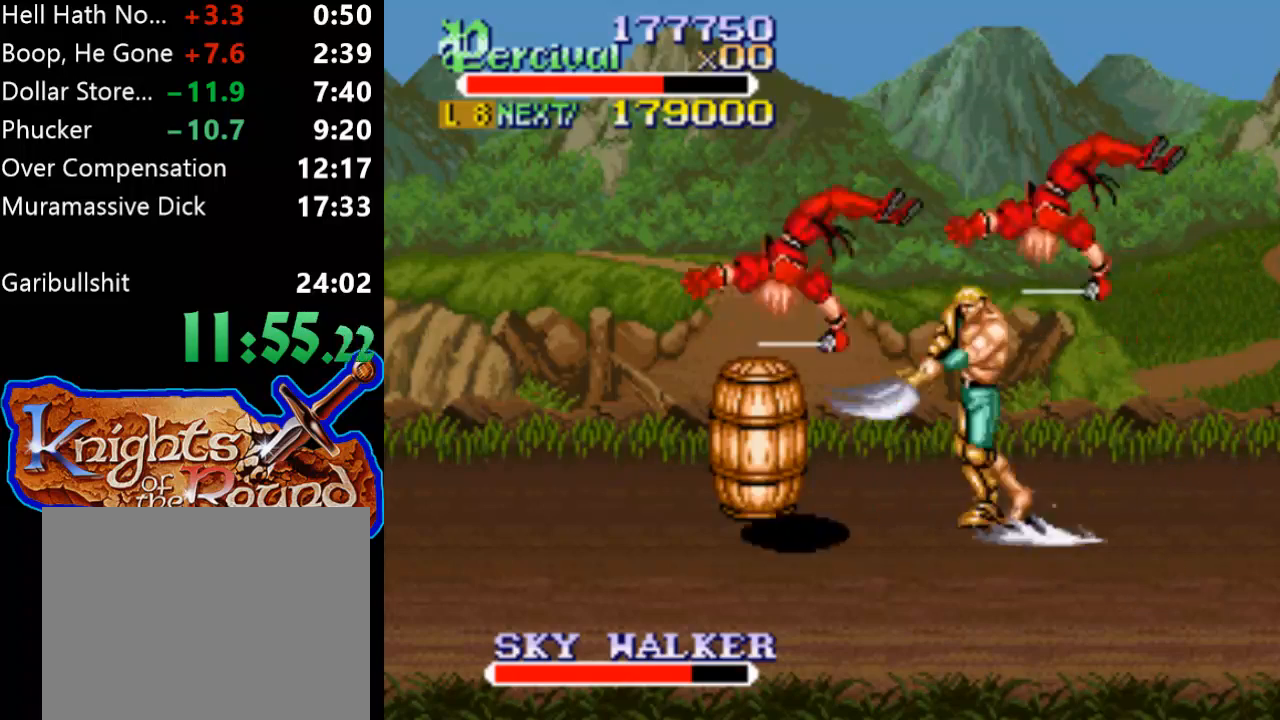
Gameplay with a controller (Xbox layout); each line is a JSON object with the inputs held at the frame after it. "events" lists button and stick changes between this image and that frame as [ms after this image, input, new state], when the widget could be followed in between. Not read: L3 R3 left_stick right_stick.
{"buttons": ["DPAD_UP", "DPAD_RIGHT"], "events": [[100, "DPAD_RIGHT", "down"], [367, "DPAD_UP", "down"]]}
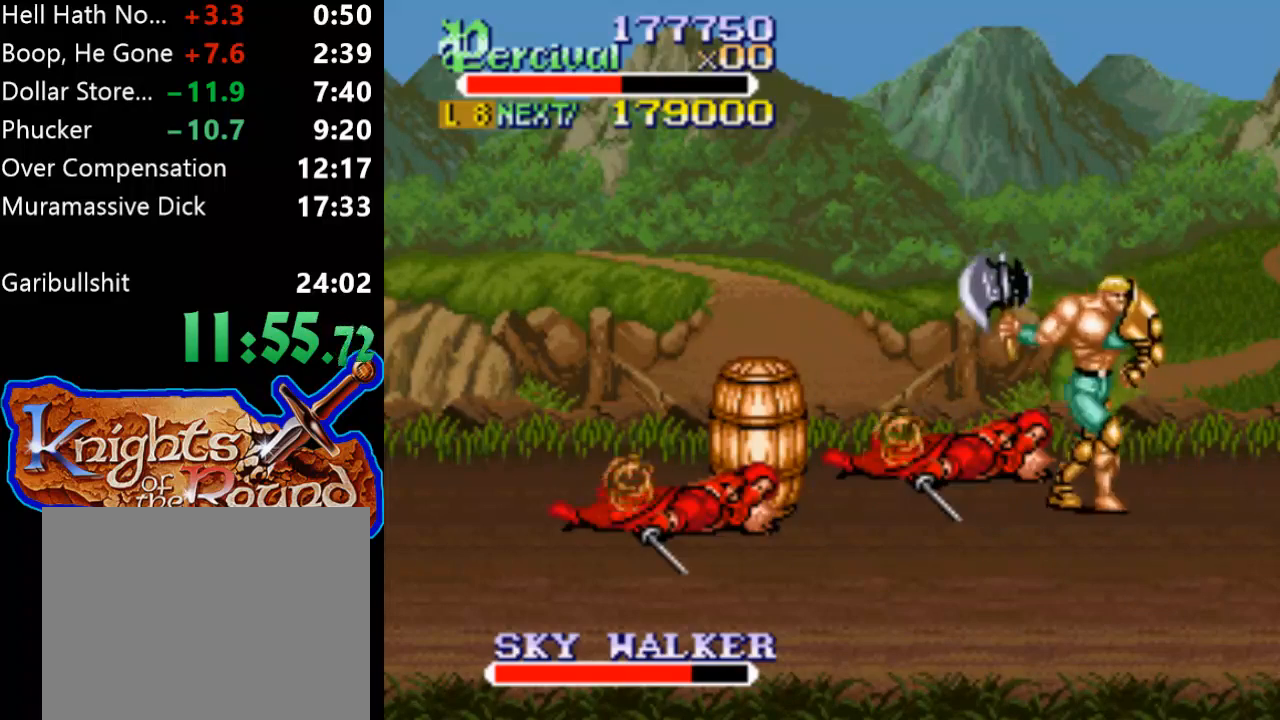
{"buttons": ["X"], "events": [[33, "DPAD_RIGHT", "up"], [300, "DPAD_LEFT", "down"], [367, "DPAD_UP", "up"], [433, "DPAD_LEFT", "up"], [500, "X", "down"]]}
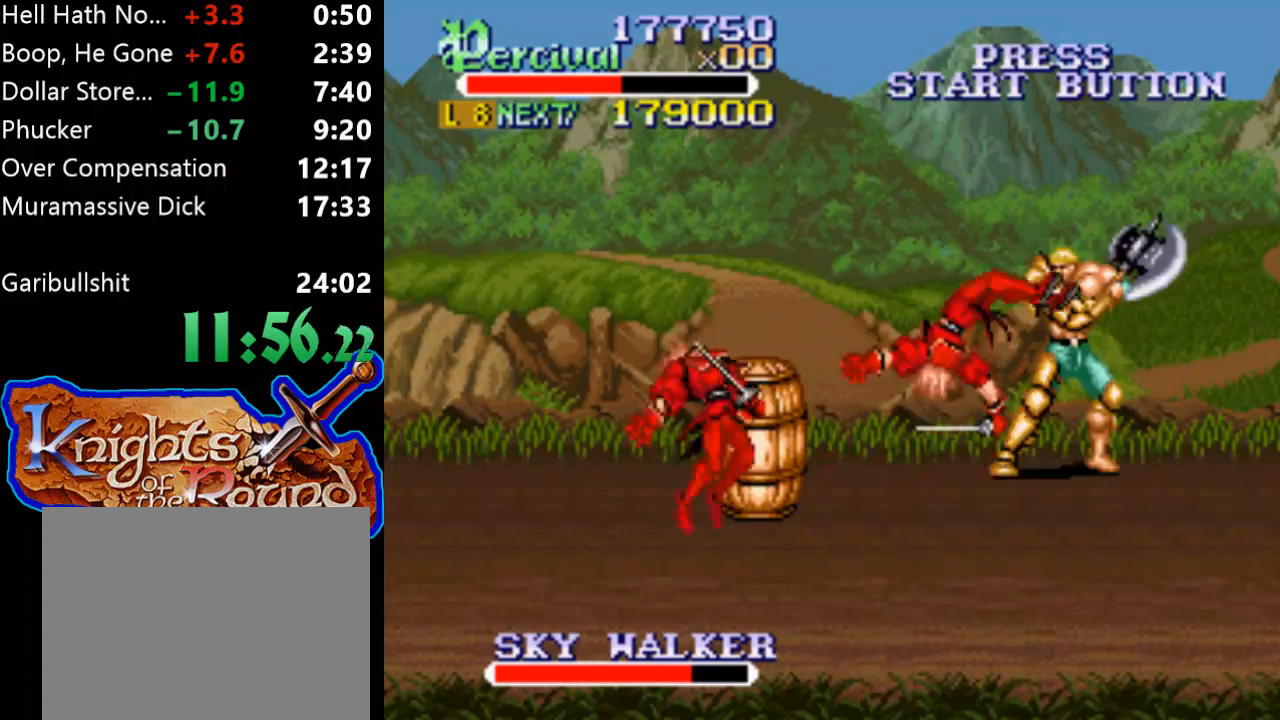
{"buttons": ["X", "DPAD_LEFT"], "events": [[100, "DPAD_LEFT", "down"]]}
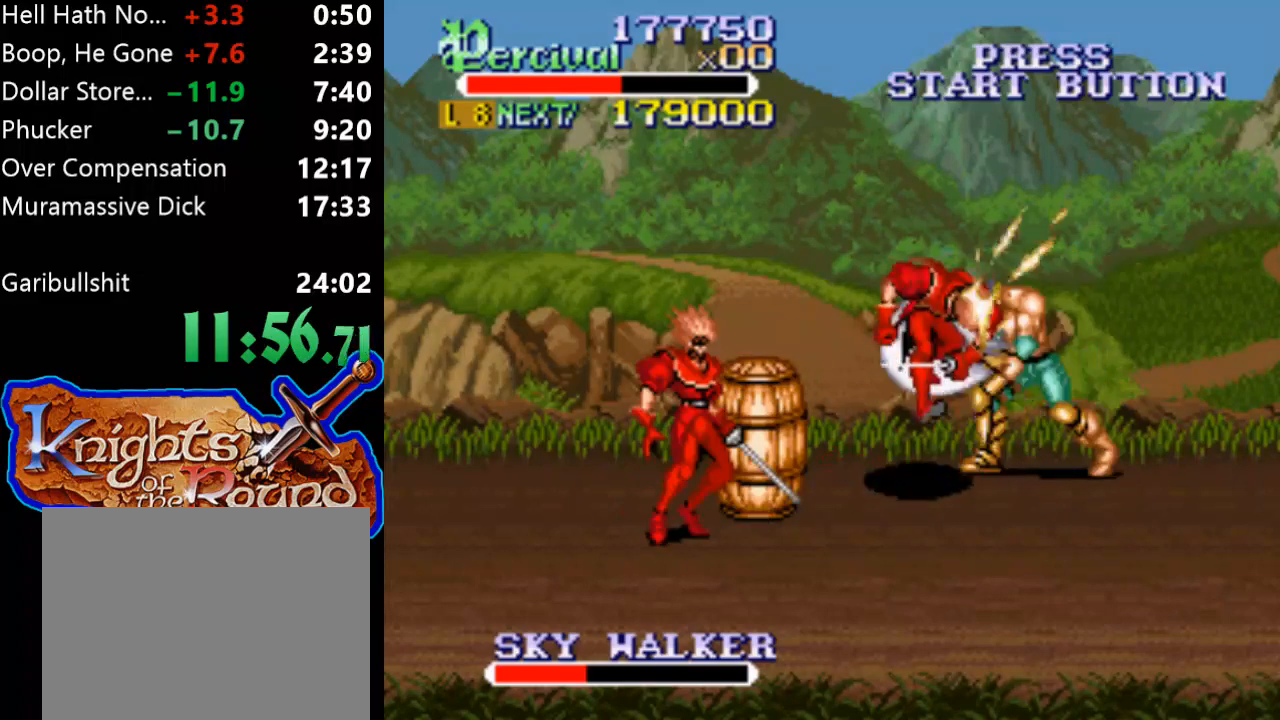
{"buttons": ["DPAD_LEFT"], "events": [[33, "DPAD_LEFT", "up"], [33, "X", "up"], [333, "DPAD_LEFT", "down"]]}
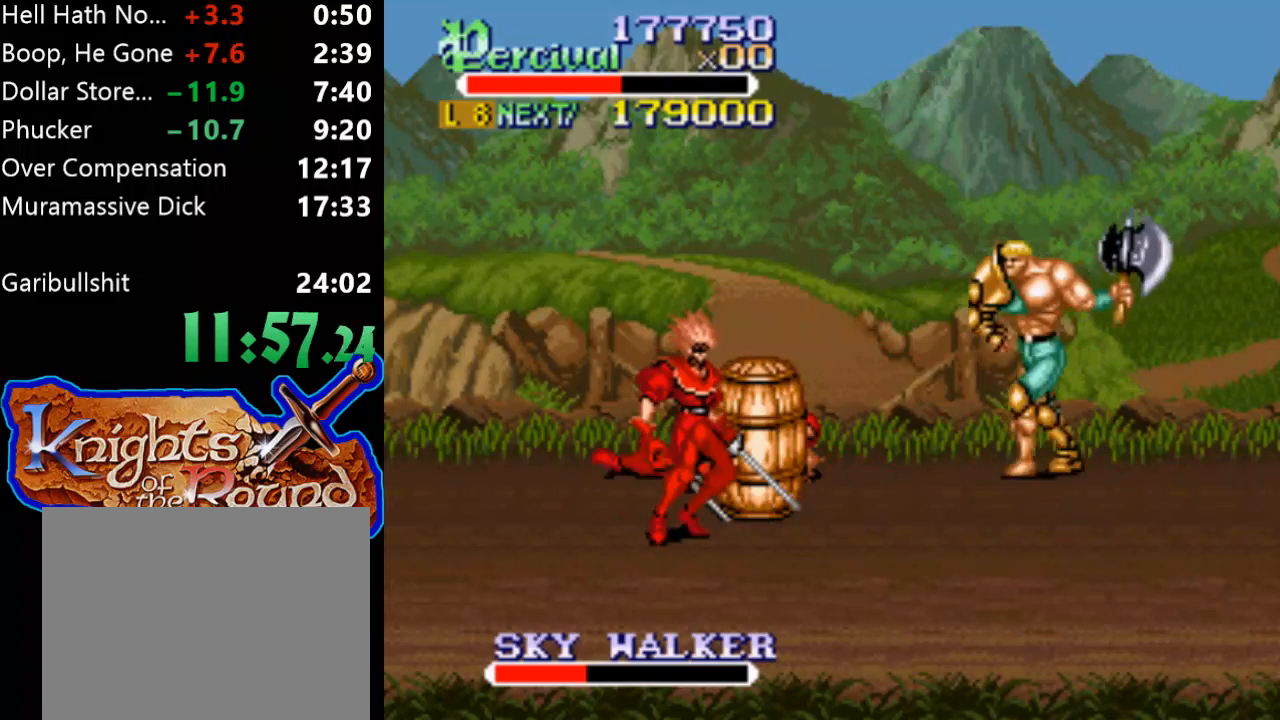
{"buttons": ["DPAD_LEFT"], "events": []}
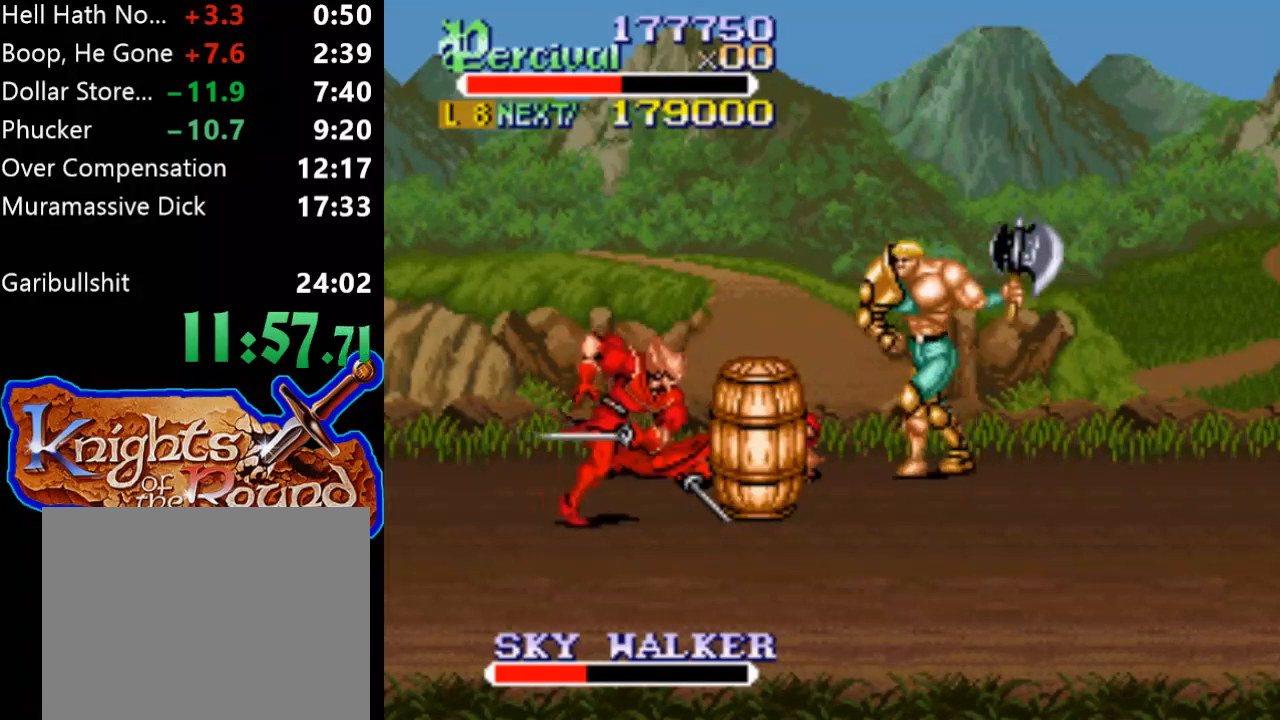
{"buttons": ["X", "DPAD_LEFT"], "events": [[33, "DPAD_LEFT", "up"], [133, "X", "down"], [200, "DPAD_LEFT", "down"]]}
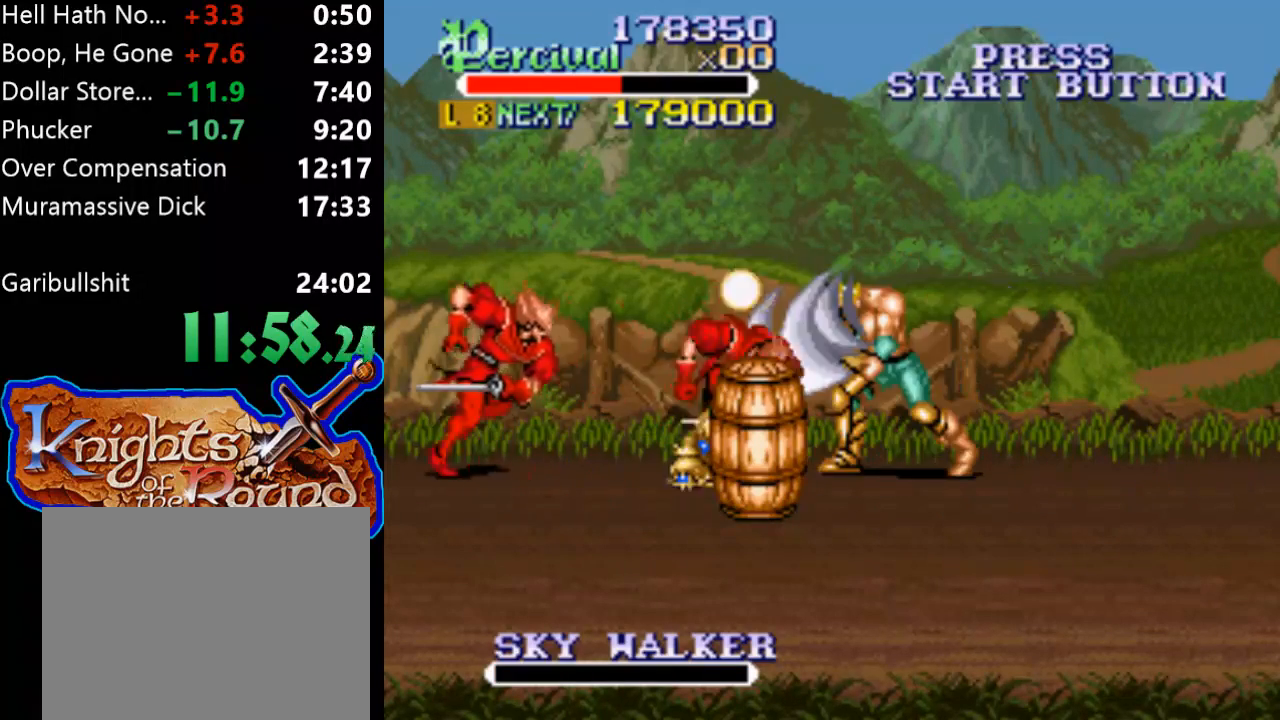
{"buttons": ["DPAD_LEFT"], "events": [[100, "X", "up"], [167, "DPAD_LEFT", "up"], [433, "DPAD_LEFT", "down"]]}
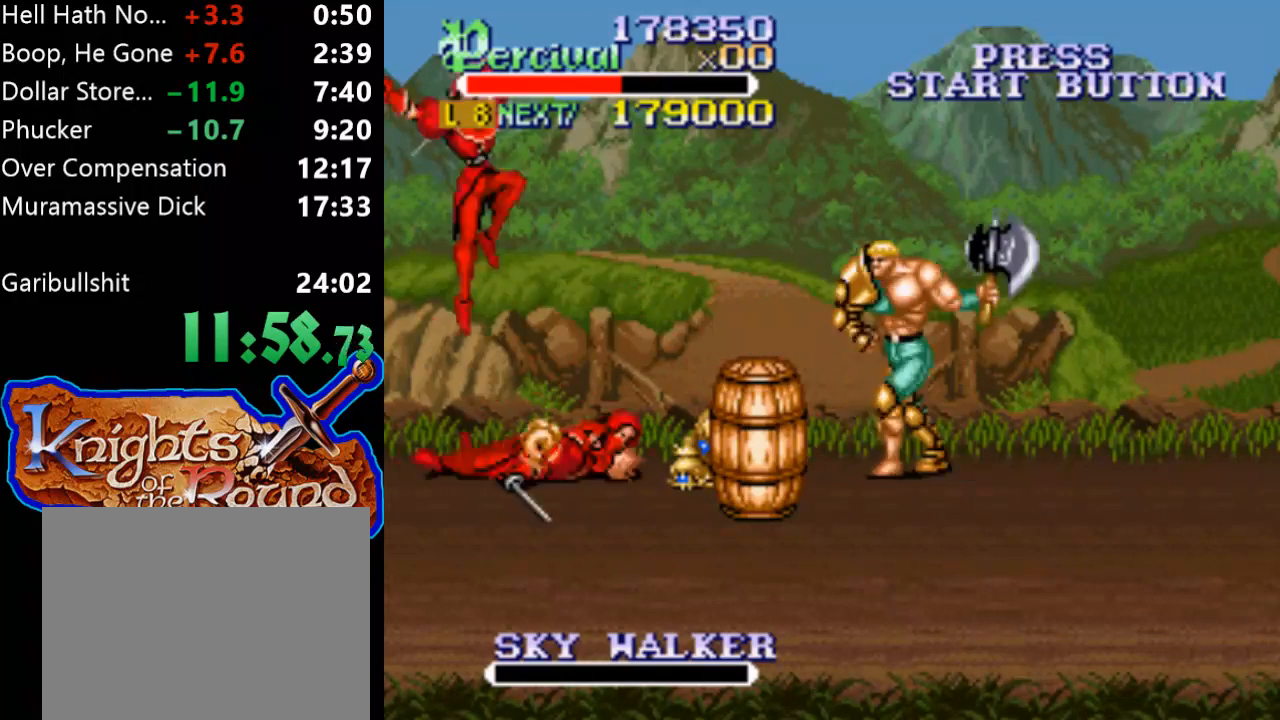
{"buttons": ["X", "DPAD_LEFT"], "events": [[267, "DPAD_LEFT", "up"], [333, "X", "down"], [400, "DPAD_LEFT", "down"]]}
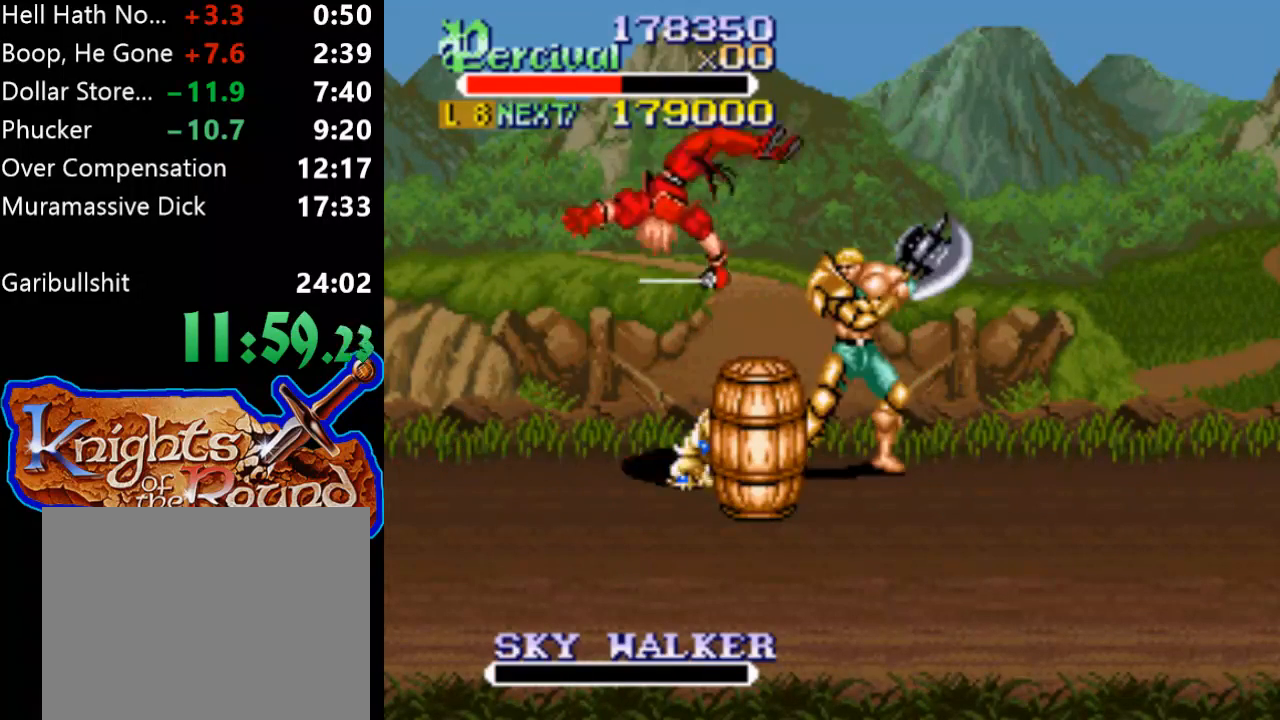
{"buttons": [], "events": [[267, "X", "up"], [333, "DPAD_LEFT", "up"]]}
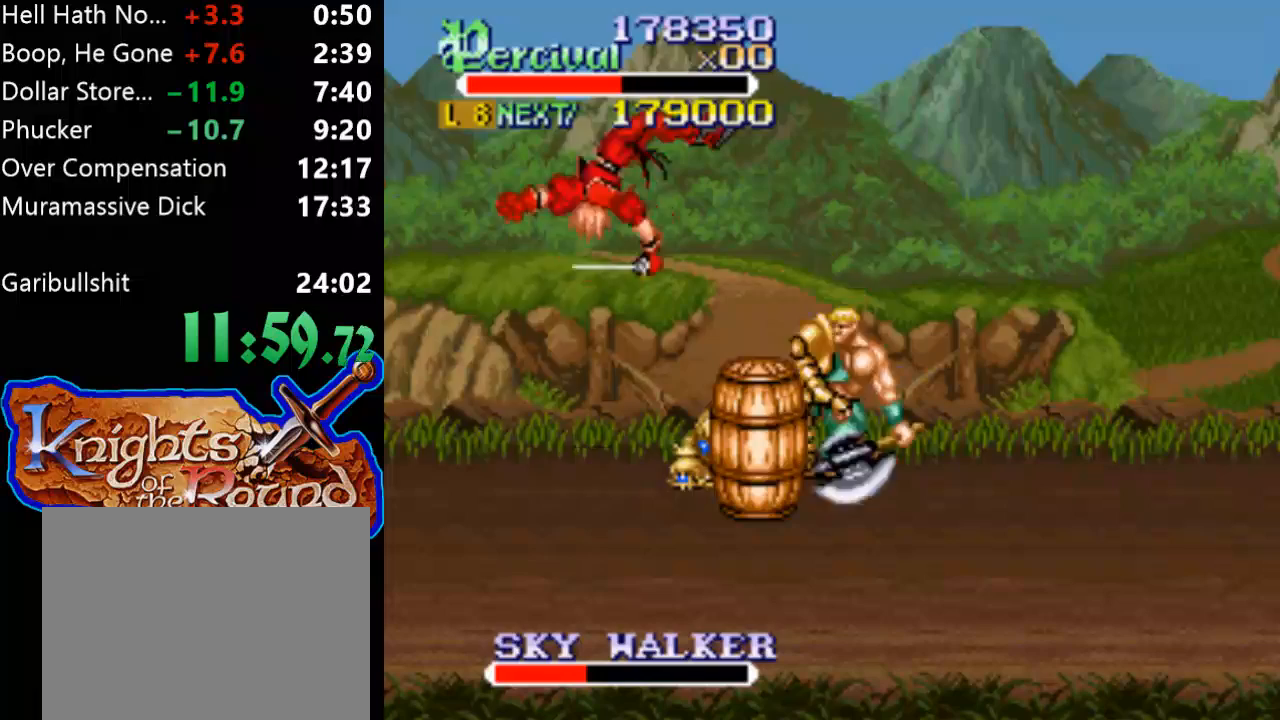
{"buttons": ["X"], "events": [[33, "DPAD_LEFT", "down"], [500, "DPAD_LEFT", "up"], [500, "X", "down"]]}
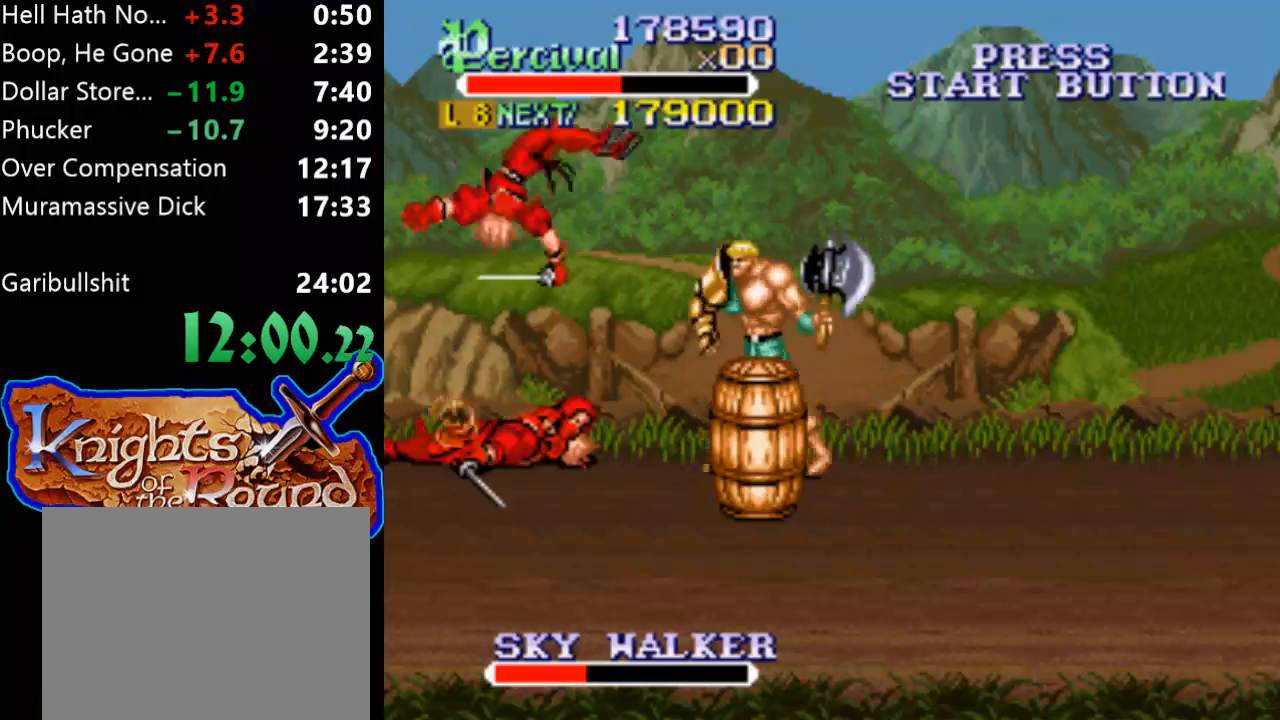
{"buttons": ["DPAD_LEFT"], "events": [[67, "DPAD_LEFT", "down"], [500, "X", "up"]]}
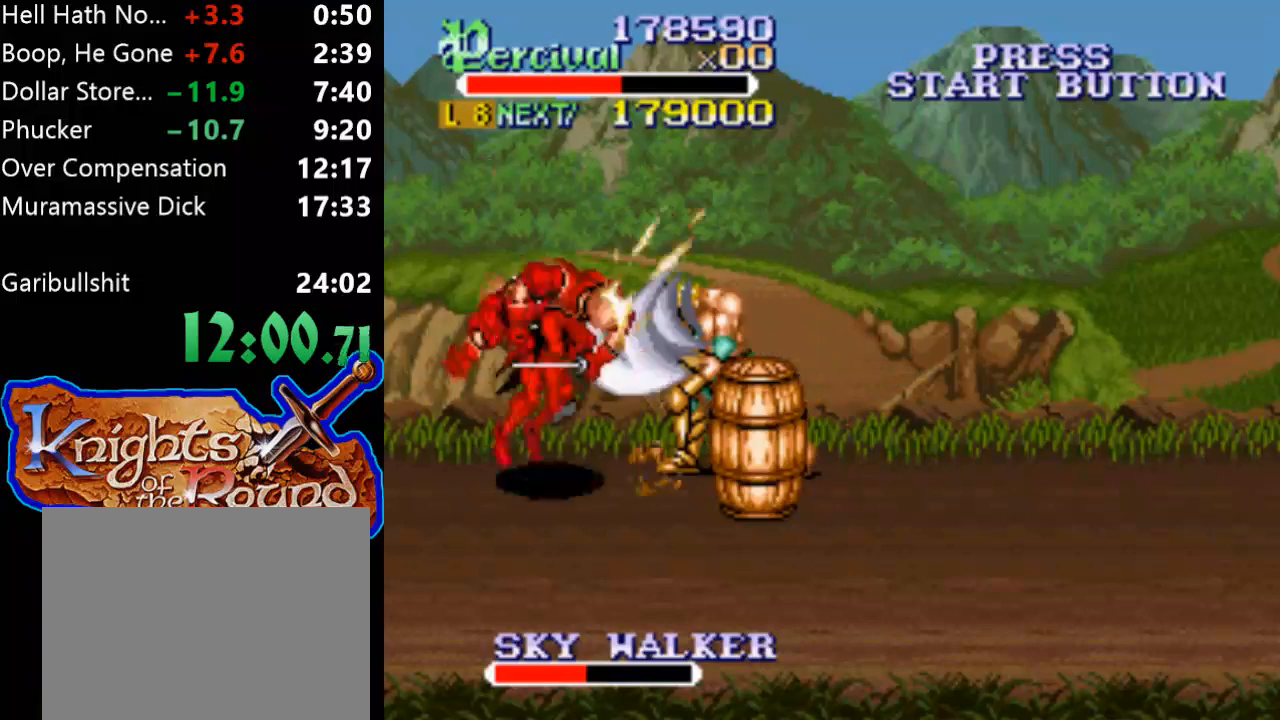
{"buttons": ["X", "DPAD_LEFT"], "events": [[33, "DPAD_LEFT", "up"], [200, "DPAD_LEFT", "down"], [400, "X", "down"], [467, "DPAD_LEFT", "up"], [500, "DPAD_LEFT", "down"]]}
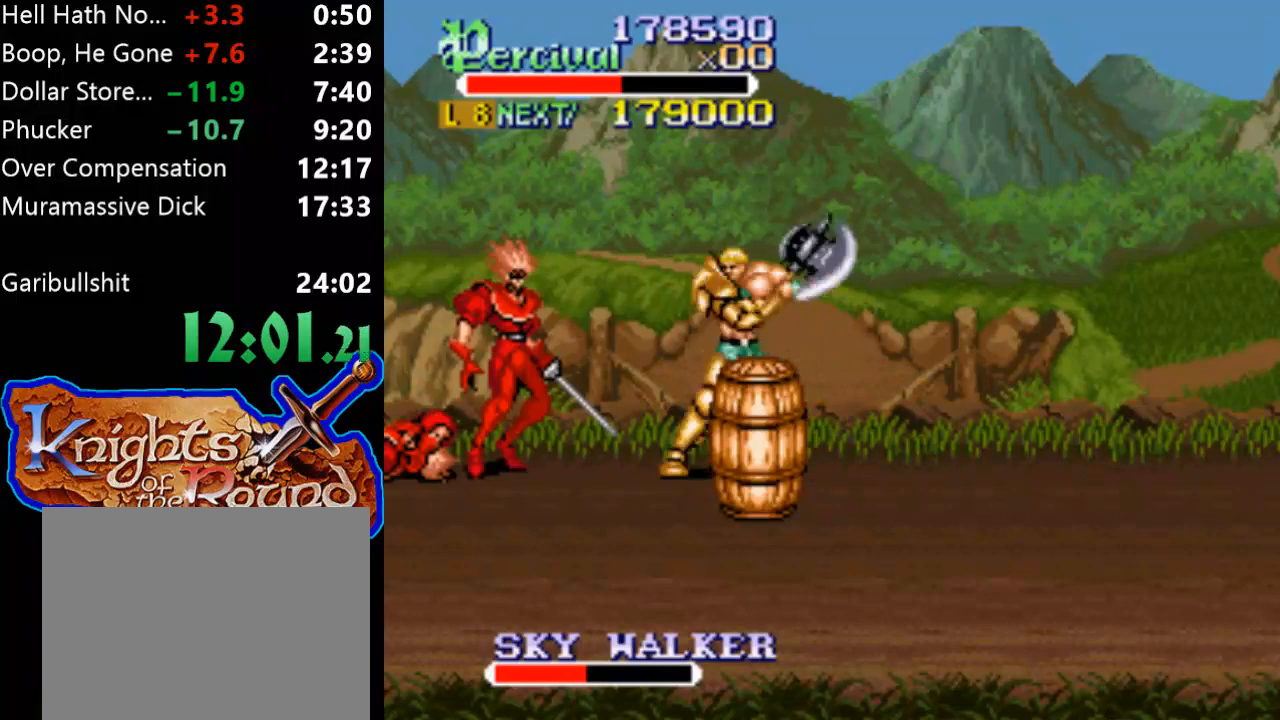
{"buttons": [], "events": [[367, "X", "up"], [433, "DPAD_LEFT", "up"]]}
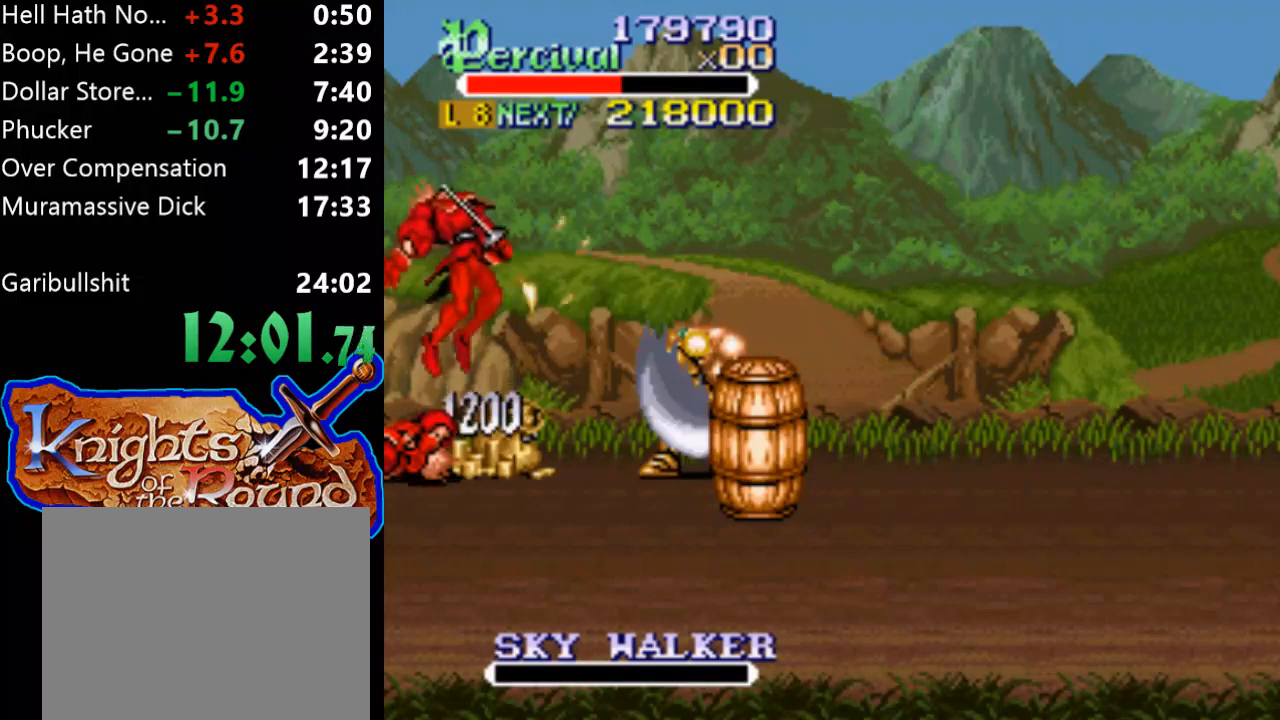
{"buttons": ["DPAD_LEFT"], "events": [[200, "DPAD_LEFT", "down"]]}
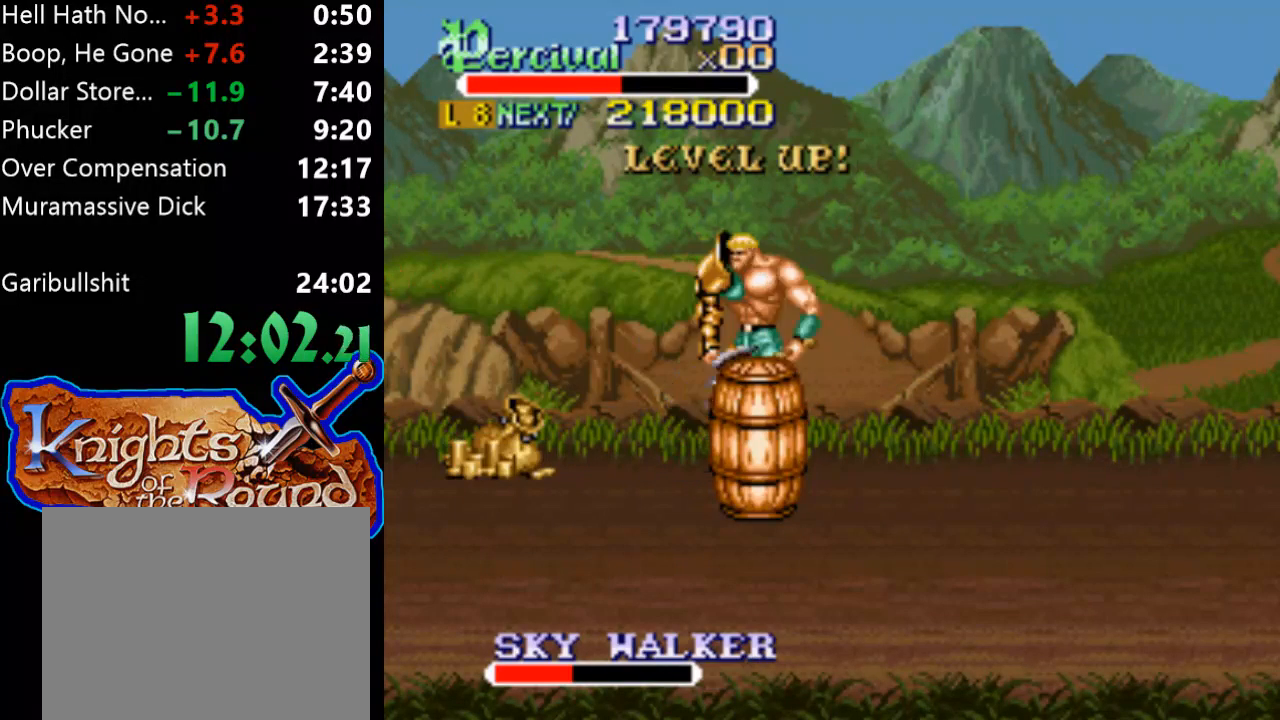
{"buttons": [], "events": [[233, "DPAD_LEFT", "up"]]}
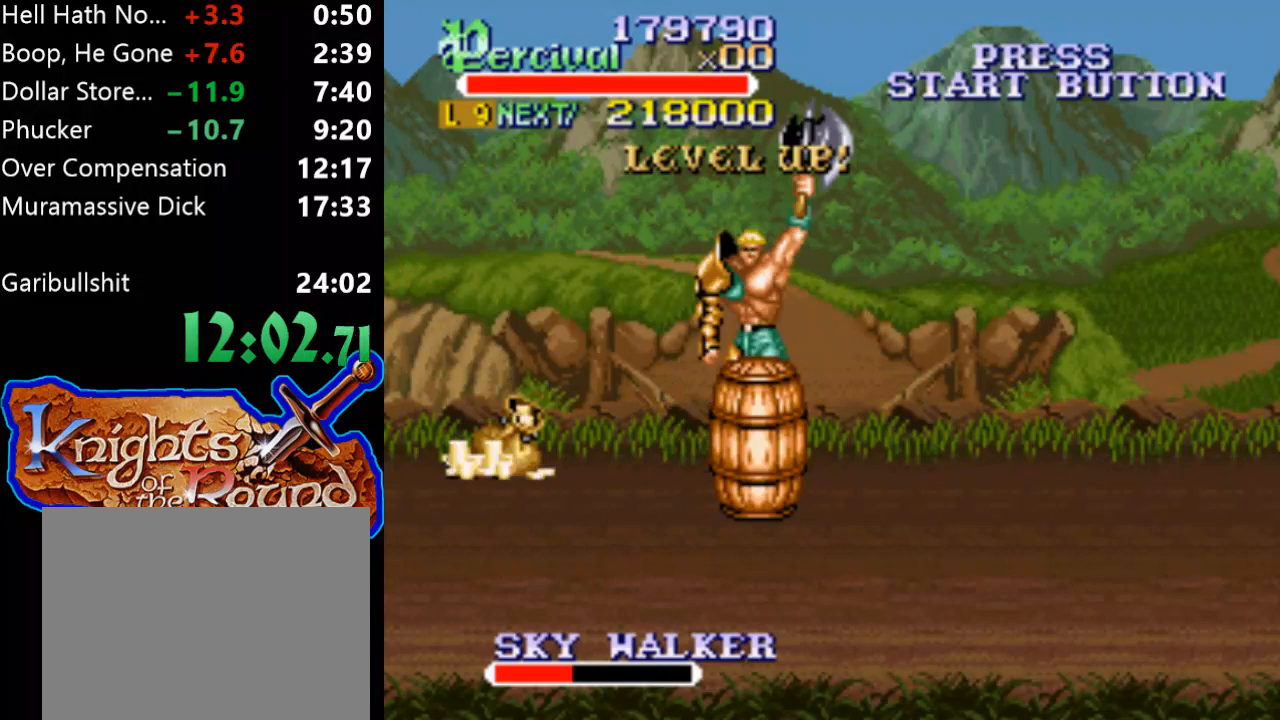
{"buttons": [], "events": []}
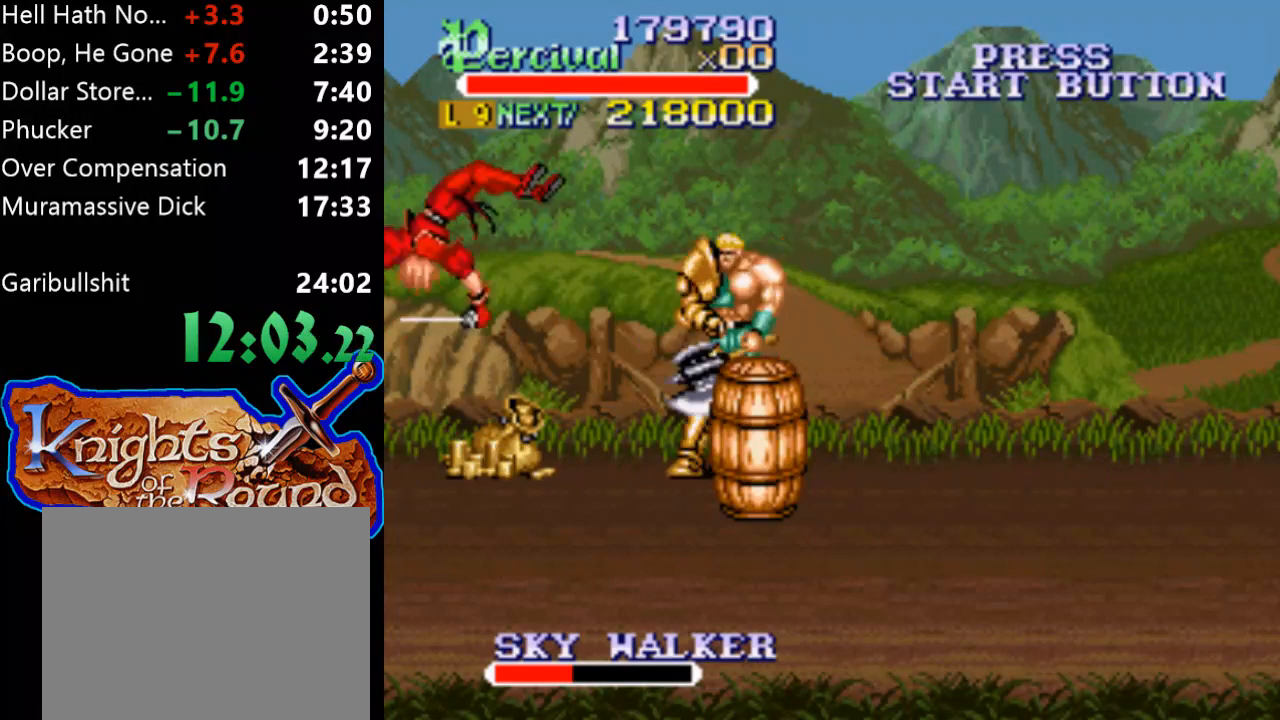
{"buttons": ["DPAD_DOWN", "DPAD_LEFT"], "events": [[33, "DPAD_LEFT", "down"], [200, "DPAD_LEFT", "up"], [300, "DPAD_DOWN", "down"], [433, "DPAD_LEFT", "down"]]}
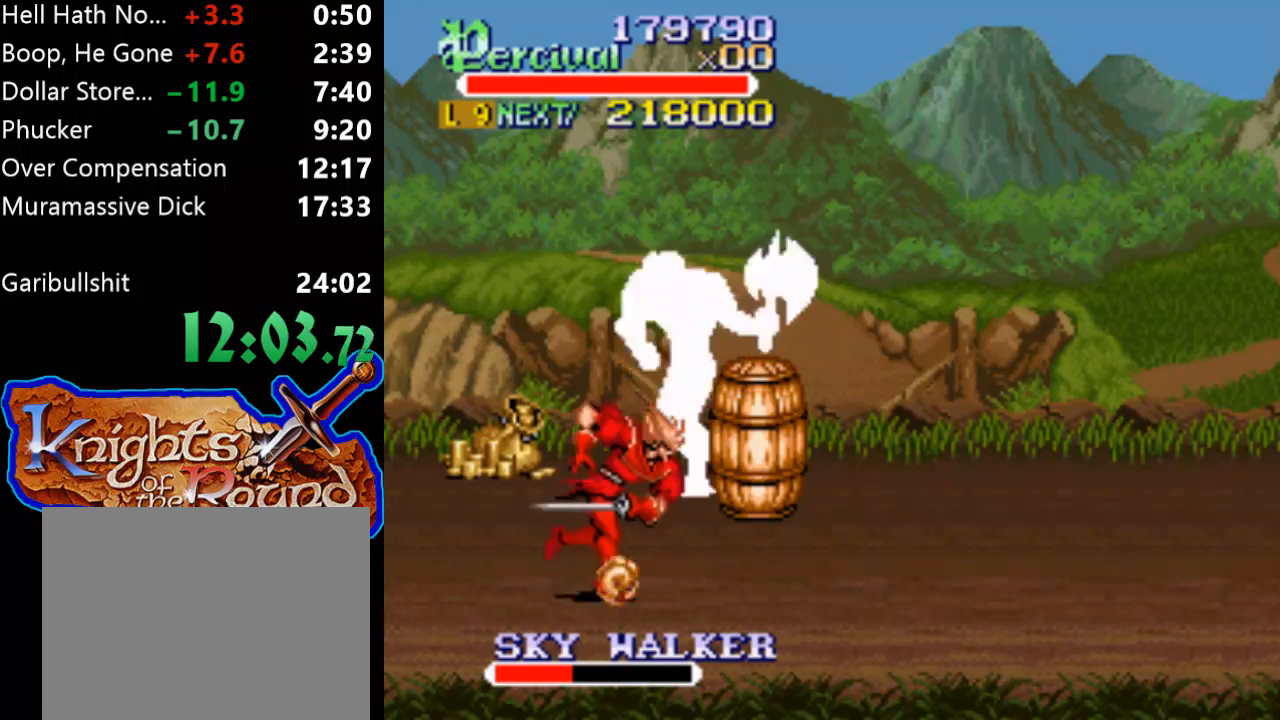
{"buttons": ["B", "DPAD_DOWN", "DPAD_RIGHT"], "events": [[367, "DPAD_LEFT", "up"], [400, "DPAD_RIGHT", "down"], [467, "B", "down"]]}
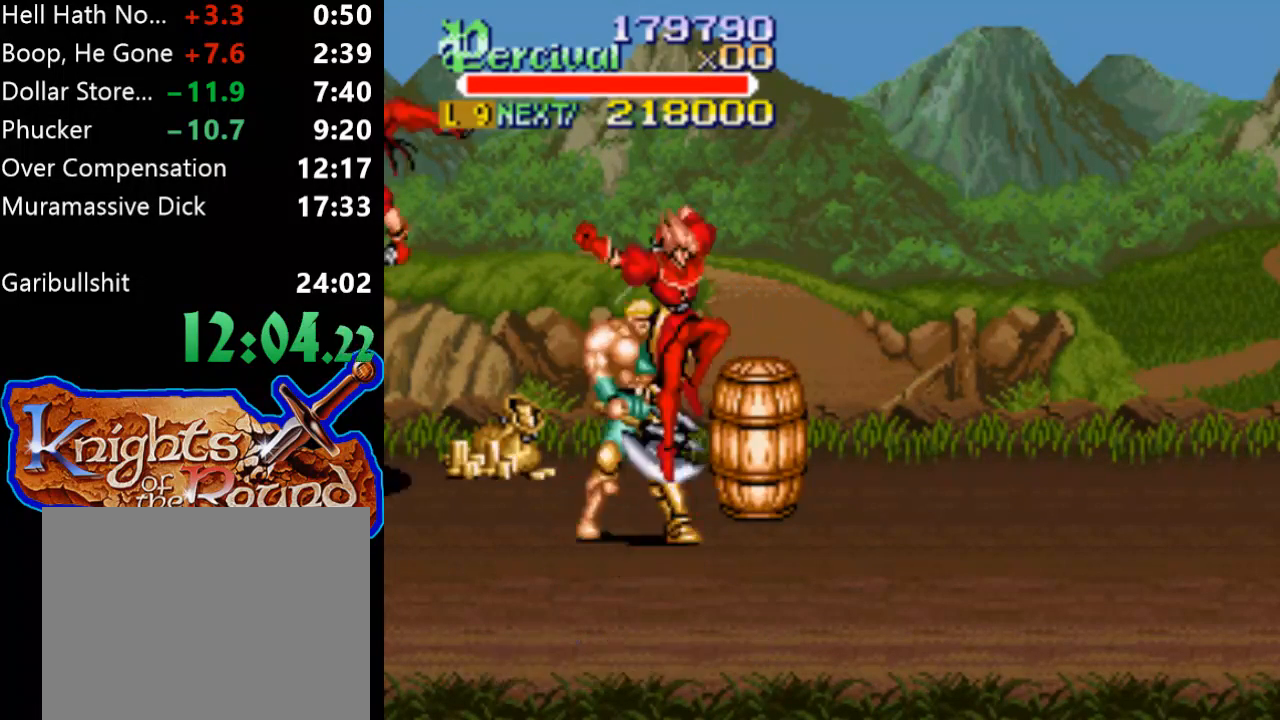
{"buttons": [], "events": [[200, "DPAD_DOWN", "up"], [200, "DPAD_RIGHT", "up"], [267, "B", "up"]]}
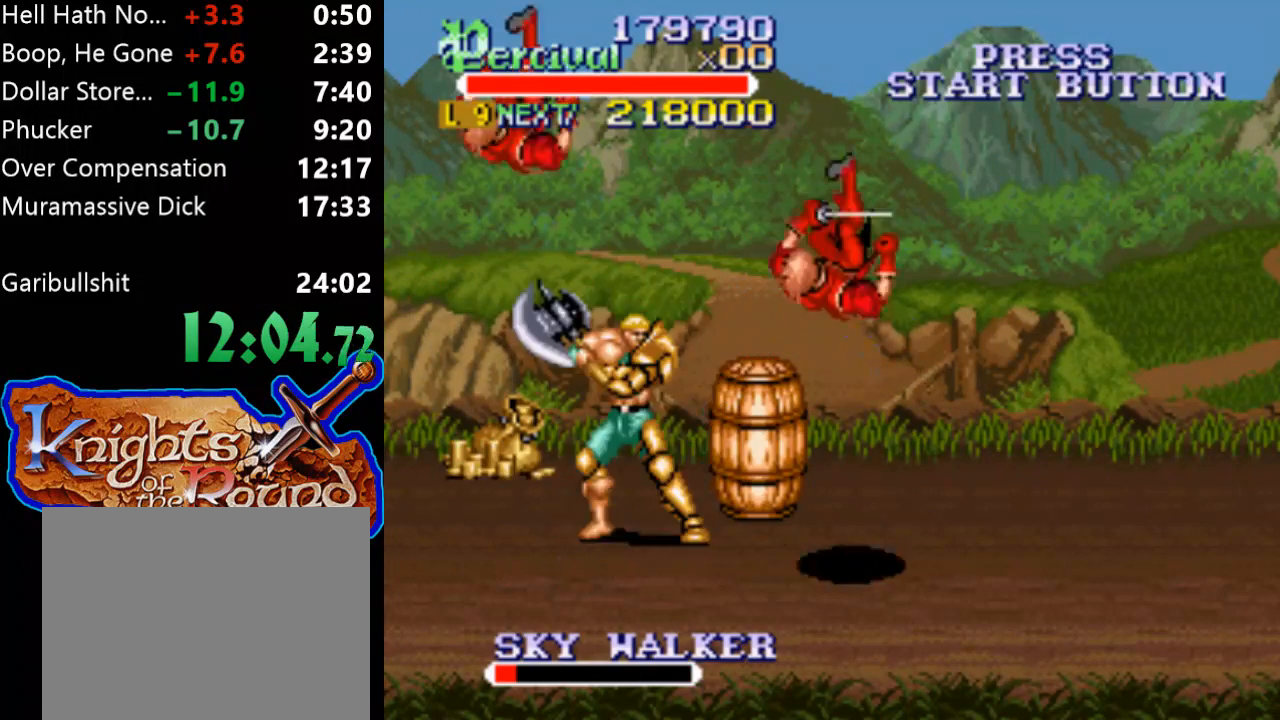
{"buttons": ["DPAD_UP", "DPAD_LEFT"], "events": [[100, "DPAD_LEFT", "down"], [133, "DPAD_UP", "down"], [300, "DPAD_LEFT", "up"], [467, "DPAD_LEFT", "down"]]}
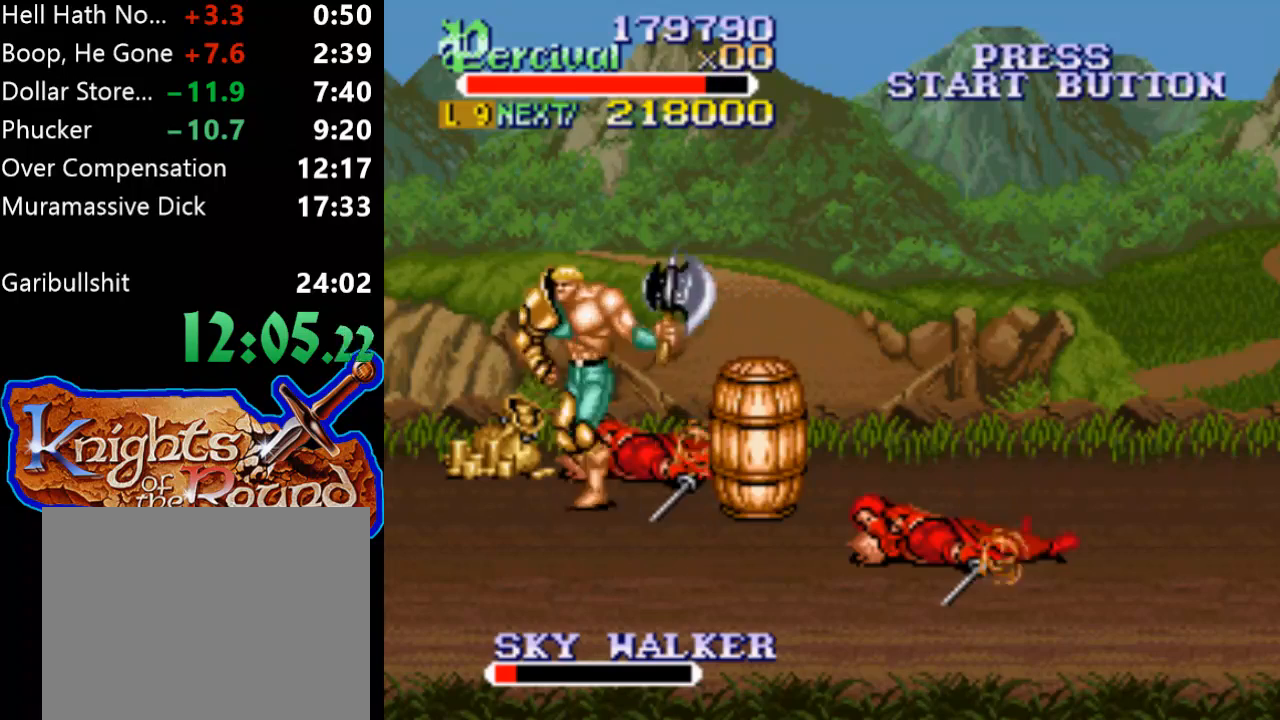
{"buttons": ["X", "DPAD_RIGHT"], "events": [[267, "DPAD_LEFT", "up"], [267, "DPAD_RIGHT", "down"], [267, "DPAD_UP", "up"], [400, "DPAD_RIGHT", "up"], [400, "X", "down"], [500, "DPAD_RIGHT", "down"]]}
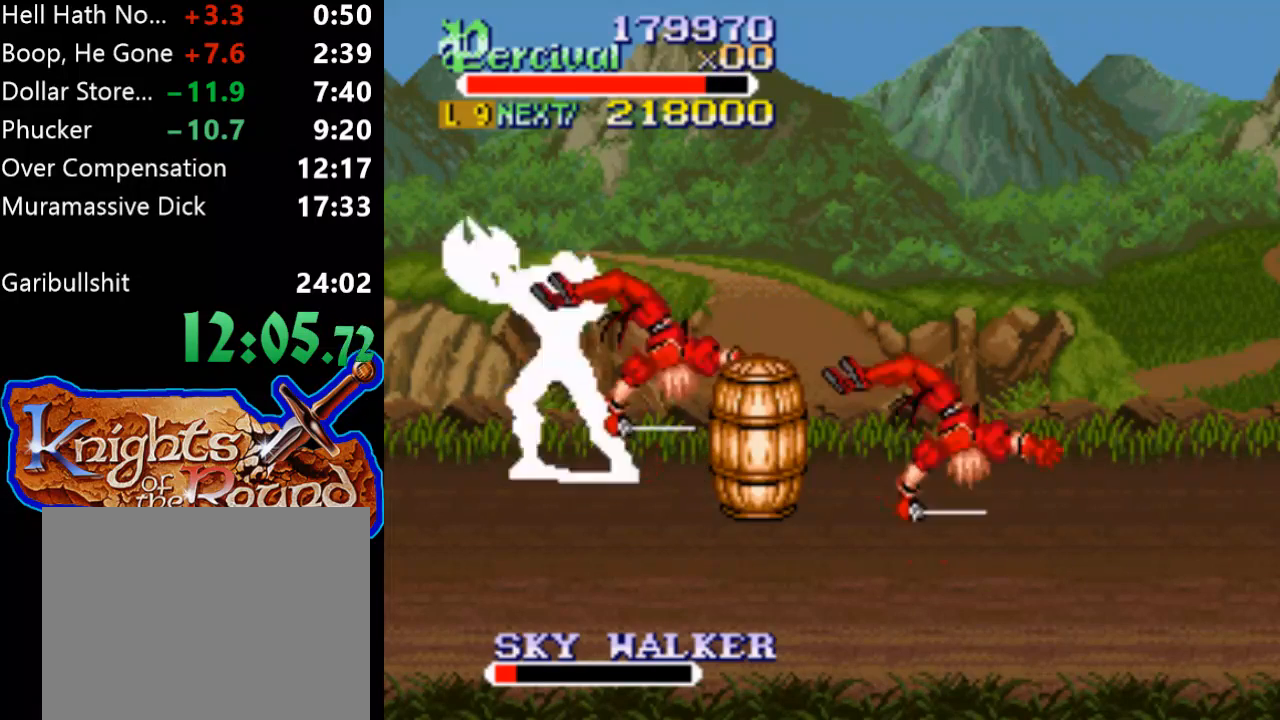
{"buttons": [], "events": [[367, "DPAD_RIGHT", "up"], [400, "X", "up"]]}
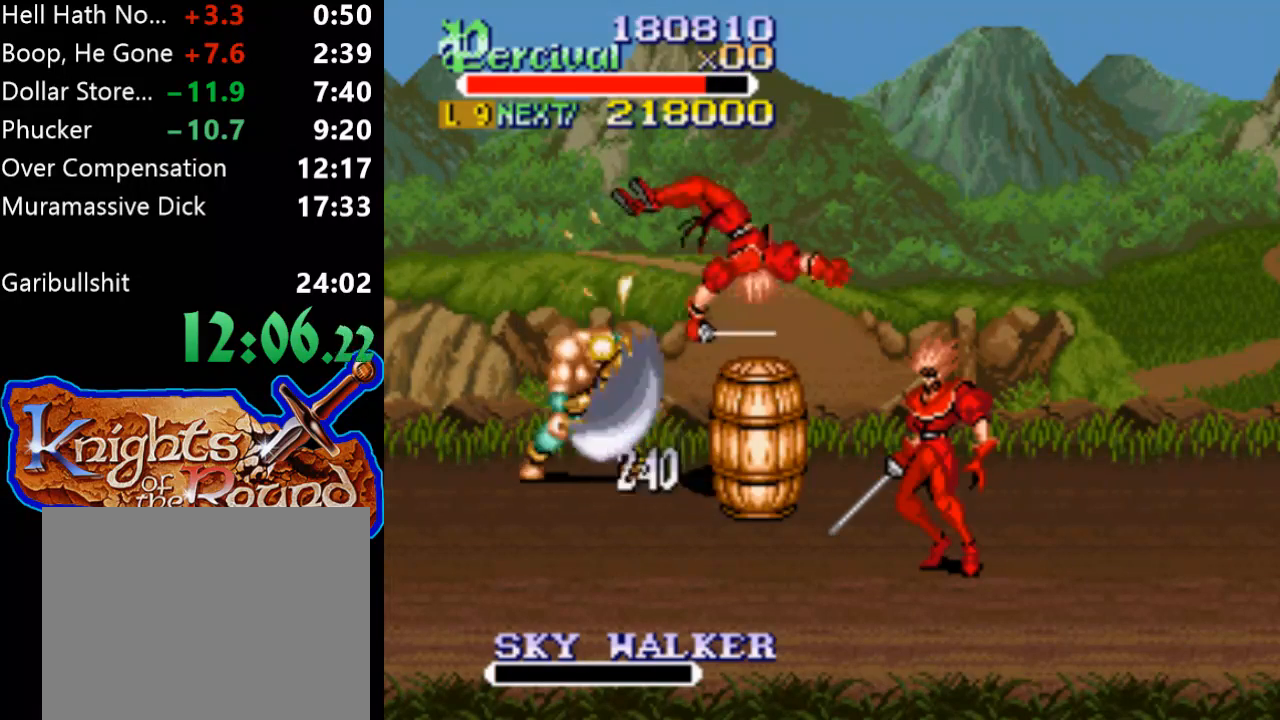
{"buttons": ["DPAD_DOWN", "DPAD_RIGHT"], "events": [[167, "DPAD_DOWN", "down"], [167, "DPAD_RIGHT", "down"]]}
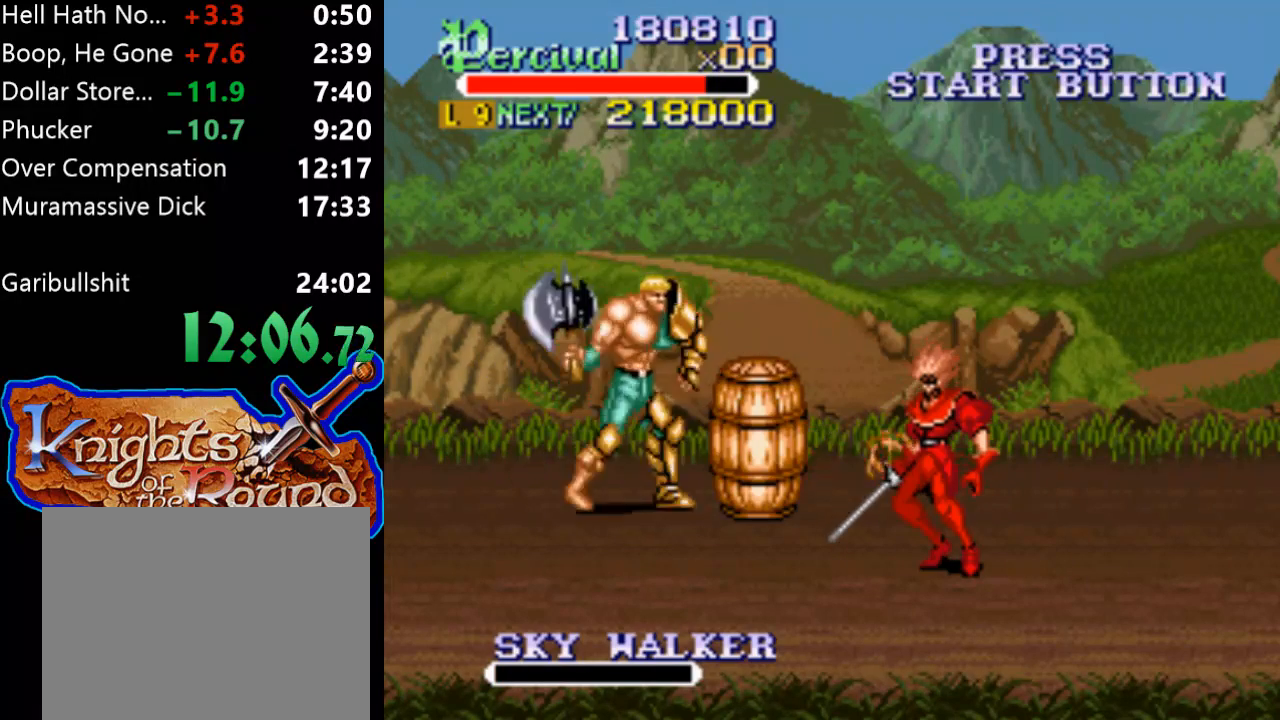
{"buttons": ["X", "DPAD_RIGHT"], "events": [[433, "DPAD_DOWN", "up"], [433, "DPAD_RIGHT", "up"], [433, "X", "down"], [500, "DPAD_RIGHT", "down"]]}
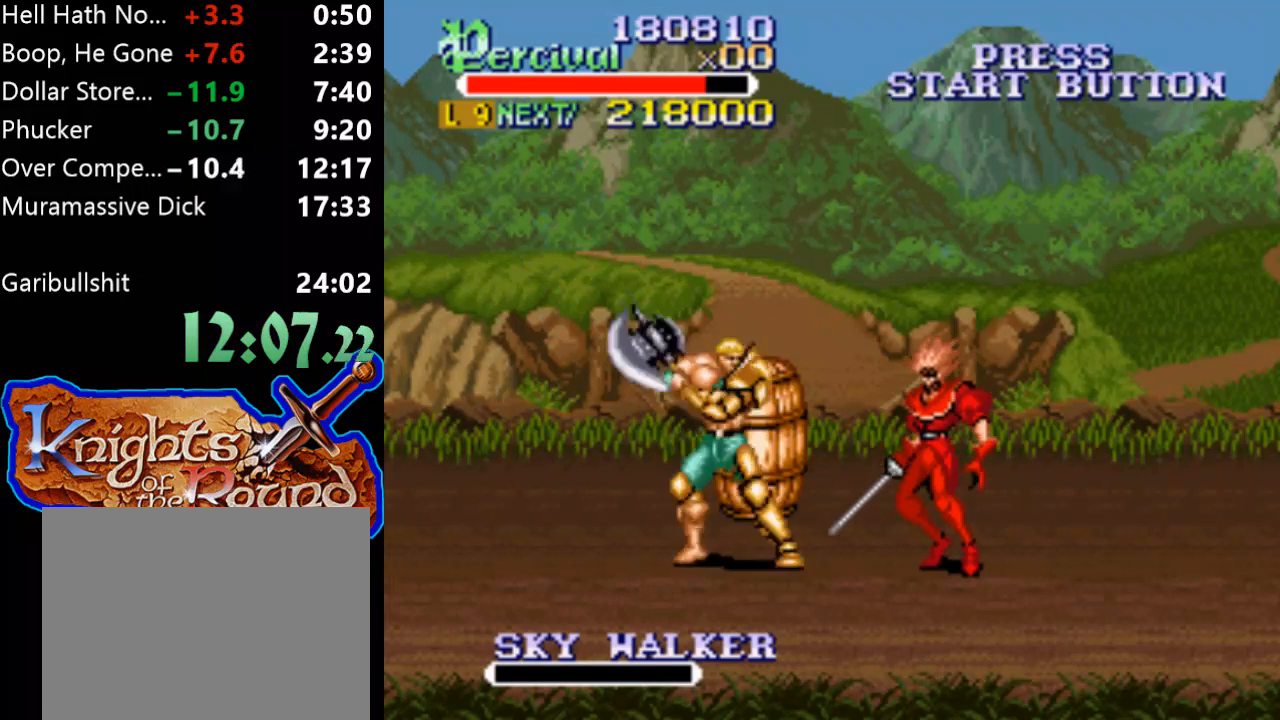
{"buttons": [], "events": [[400, "DPAD_RIGHT", "up"], [400, "X", "up"]]}
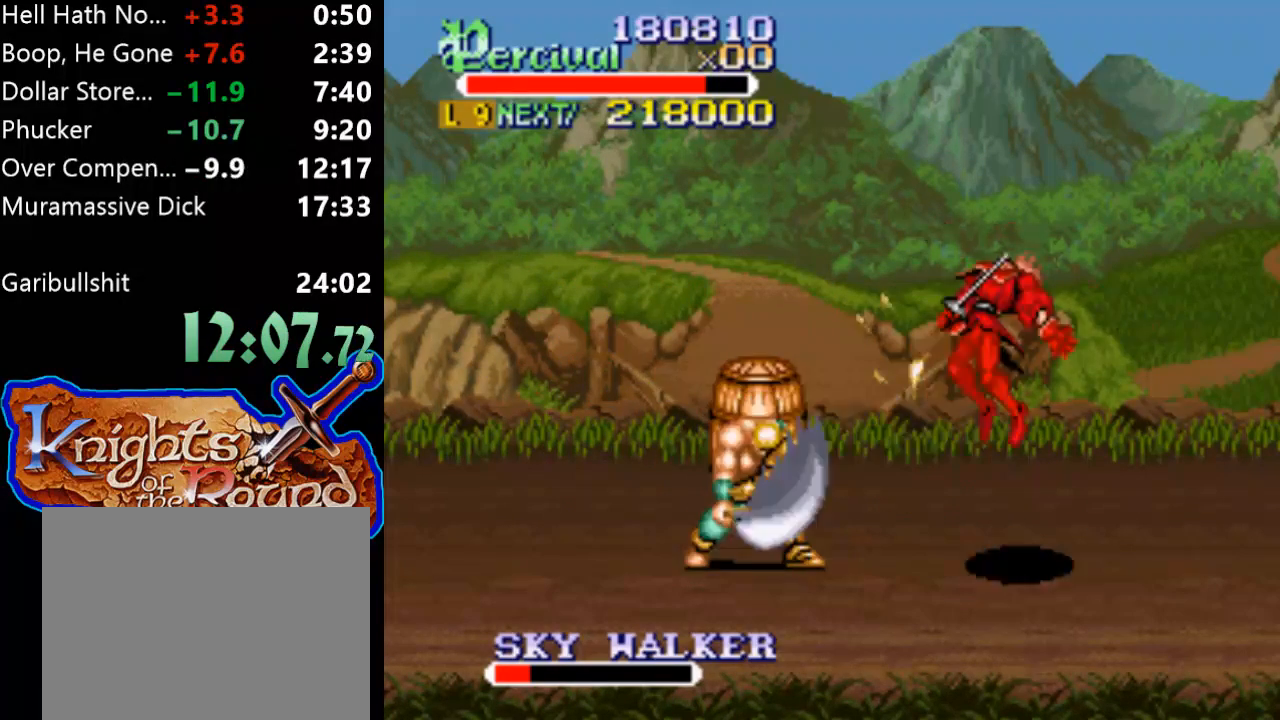
{"buttons": ["DPAD_RIGHT"], "events": [[233, "DPAD_RIGHT", "down"], [300, "DPAD_RIGHT", "up"], [367, "DPAD_RIGHT", "down"]]}
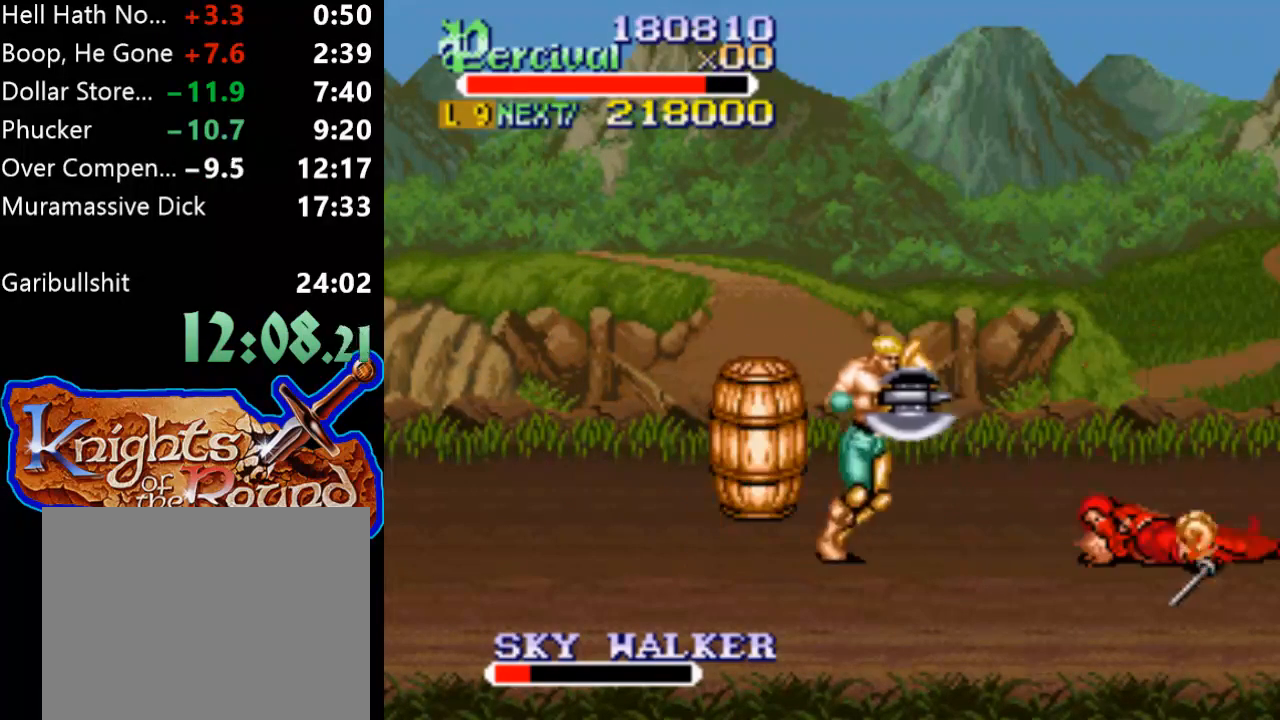
{"buttons": ["X", "DPAD_RIGHT"], "events": [[267, "X", "down"]]}
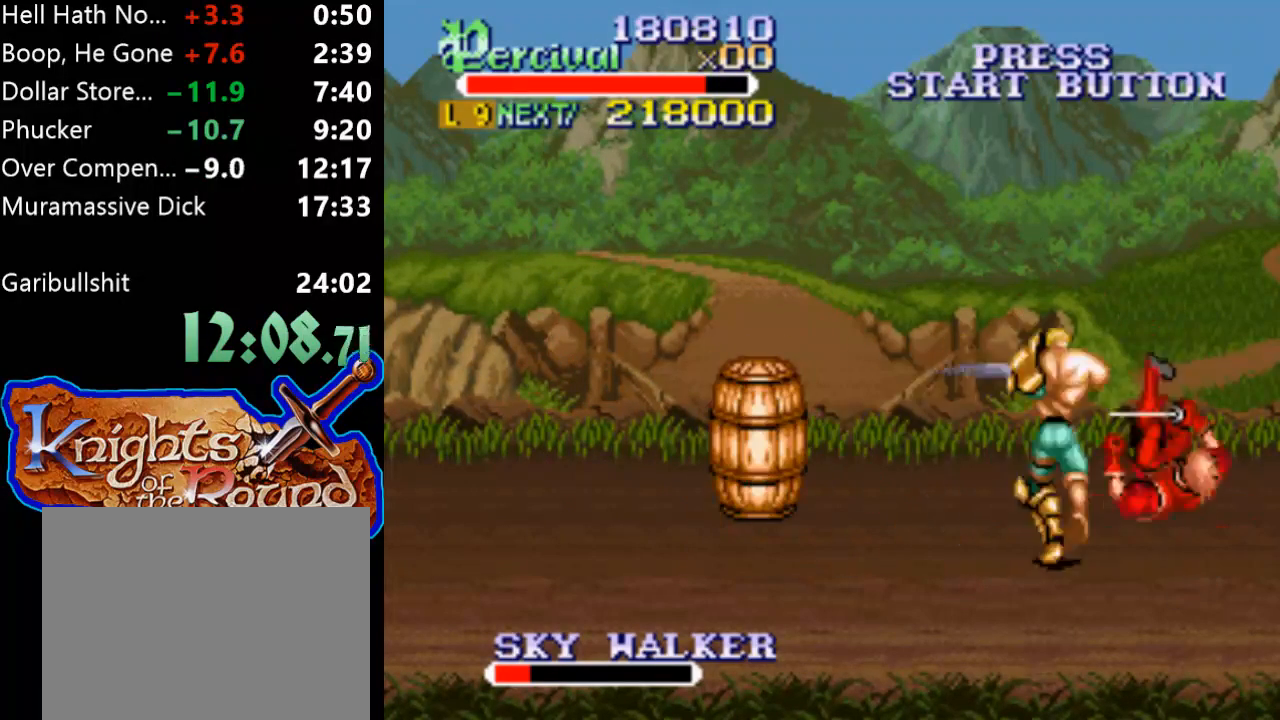
{"buttons": ["DPAD_UP", "DPAD_LEFT"], "events": [[200, "DPAD_RIGHT", "up"], [267, "X", "up"], [467, "DPAD_LEFT", "down"], [467, "DPAD_UP", "down"]]}
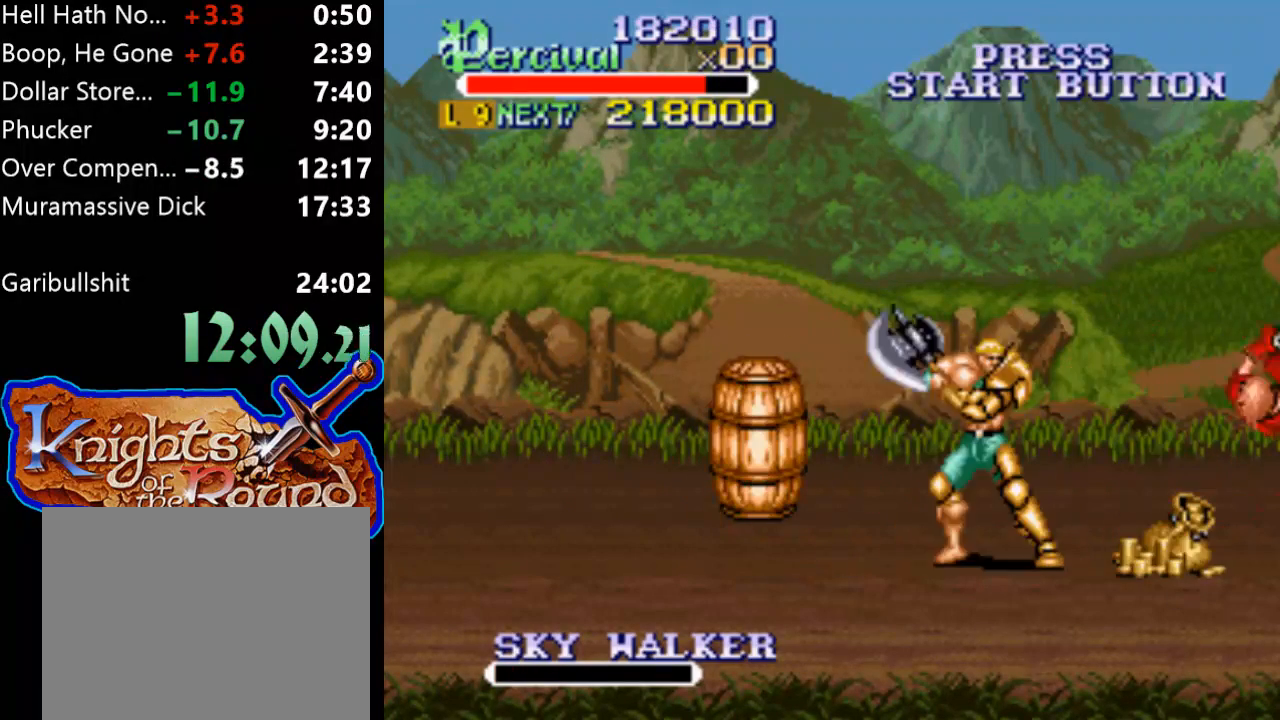
{"buttons": ["X", "DPAD_UP", "DPAD_LEFT"], "events": [[433, "X", "down"]]}